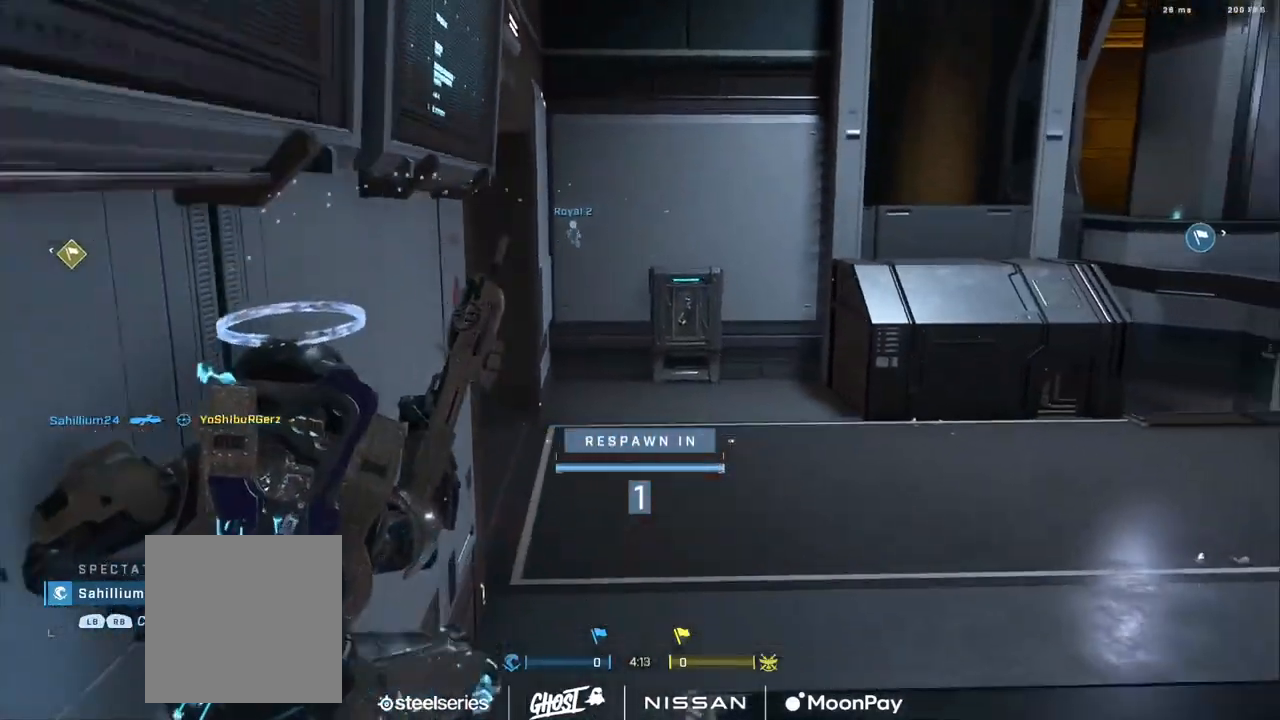
Gameplay with a controller (Xbox layout); each line is a JSON object with the inputs held at the frame after it. "events" lists button and stick changes between this image and that frame as [ms after this image, input, new state], when the widget could be followed in between.
{"buttons": [], "left_stick": "up", "right_stick": "center", "events": [[16, "A", "up"], [83, "A", "down"], [166, "A", "up"], [250, "A", "down"], [333, "A", "up"], [400, "A", "down"], [483, "A", "up"]]}
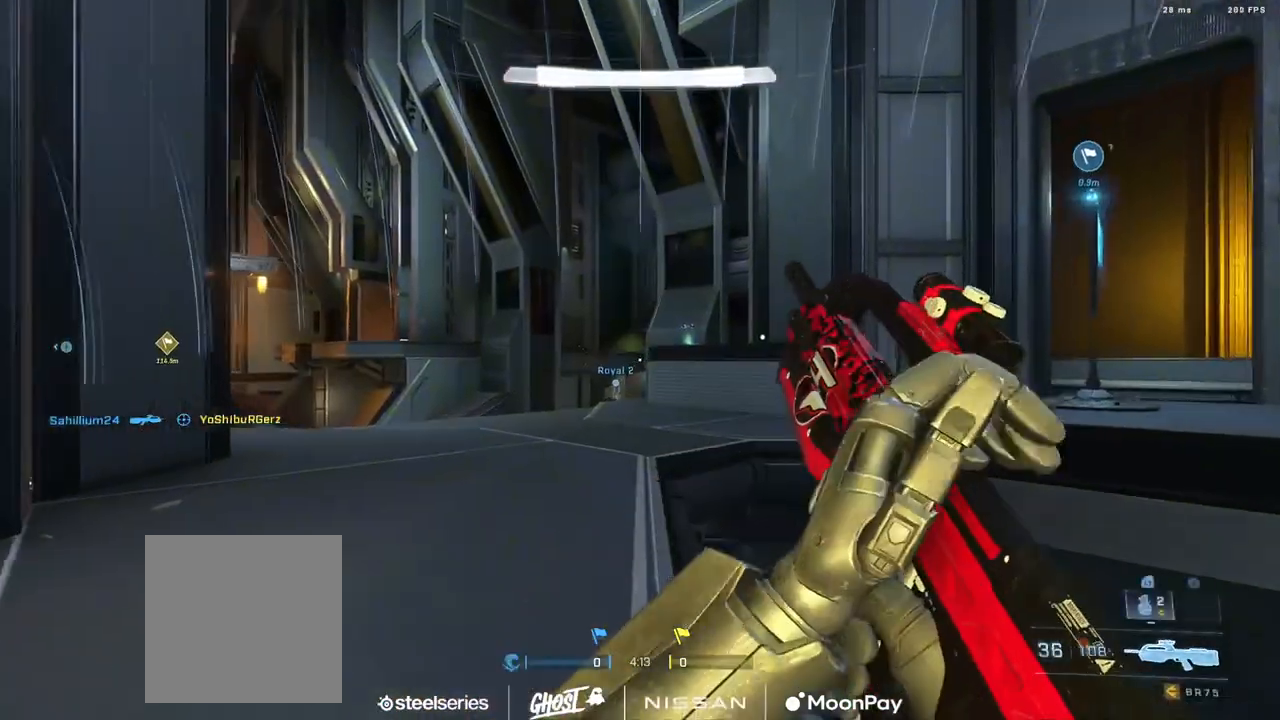
{"buttons": [], "left_stick": "up-right", "right_stick": "right", "events": [[17, "right_stick", "left"], [67, "A", "down"], [134, "right_stick", "down-right"], [150, "A", "up"], [217, "right_stick", "center"], [250, "A", "down"], [334, "A", "up"], [417, "right_stick", "right"], [467, "left_stick", "up-right"]]}
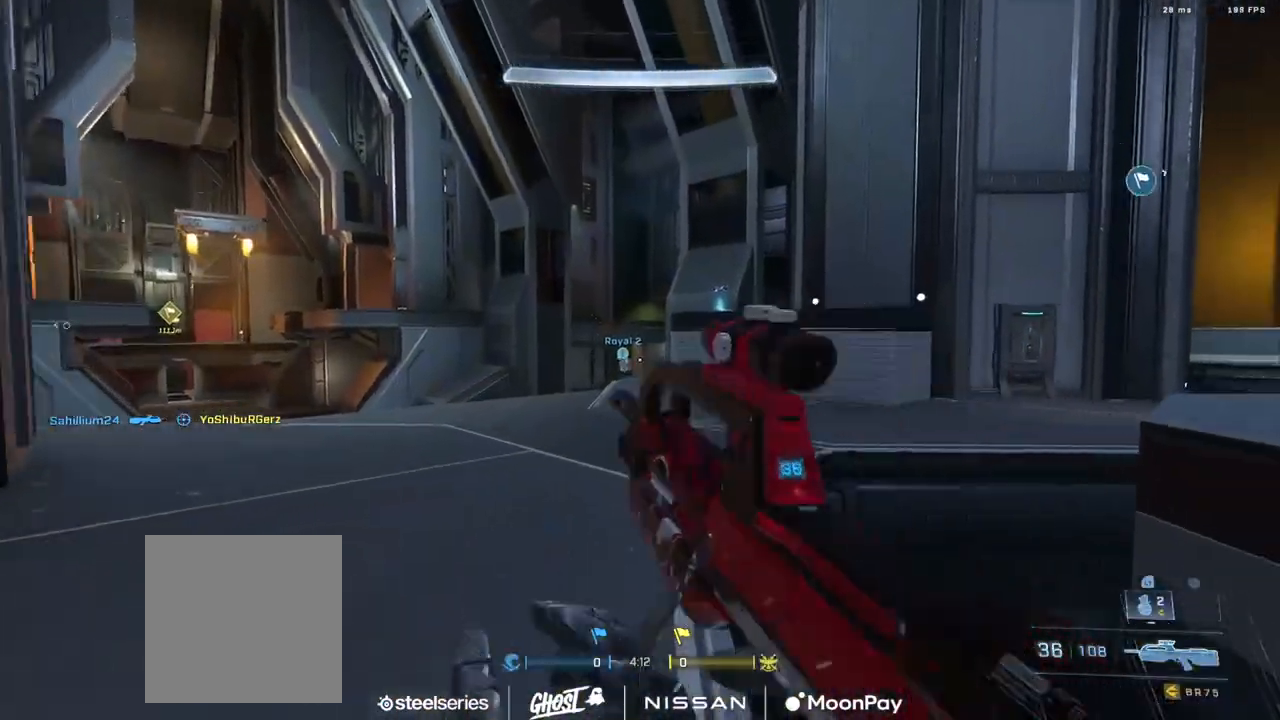
{"buttons": [], "left_stick": "up-right", "right_stick": "left", "events": [[16, "right_stick", "center"], [100, "left_stick", "up"], [317, "right_stick", "left"], [367, "left_stick", "up-right"]]}
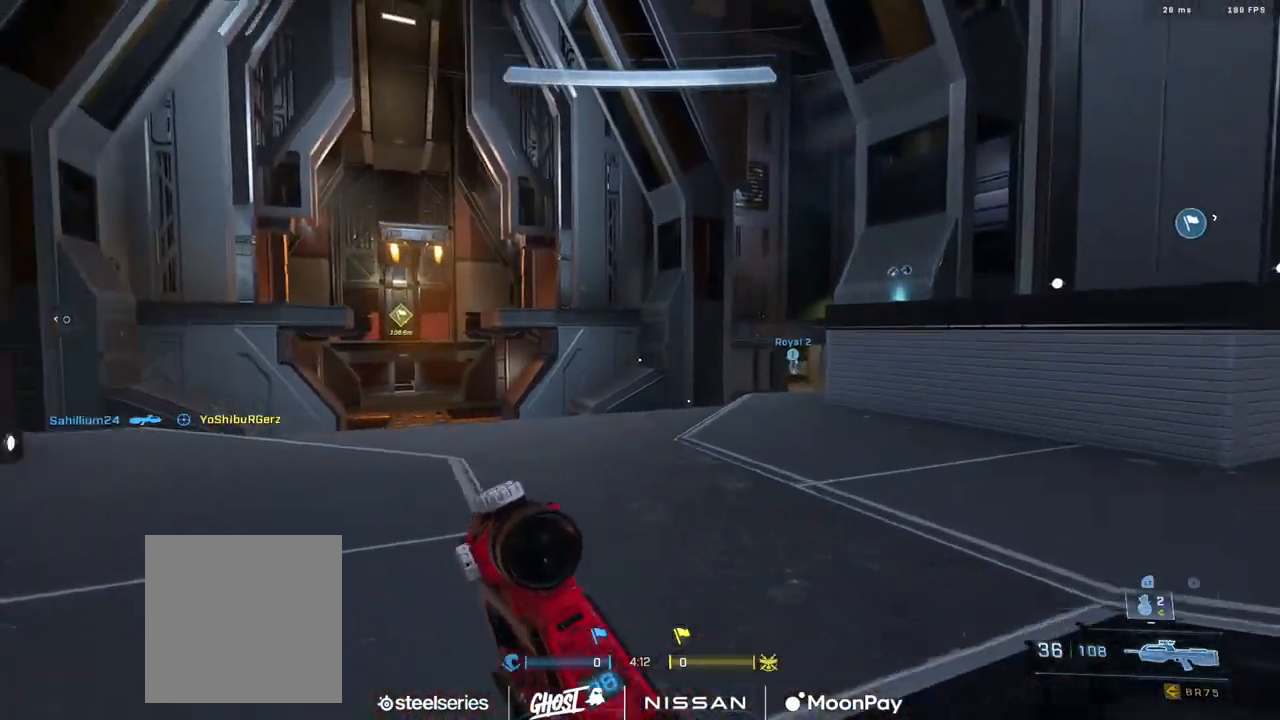
{"buttons": [], "left_stick": "up-right", "right_stick": "center", "events": [[17, "A", "down"], [17, "right_stick", "center"], [100, "A", "up"], [367, "right_stick", "right"], [467, "right_stick", "center"]]}
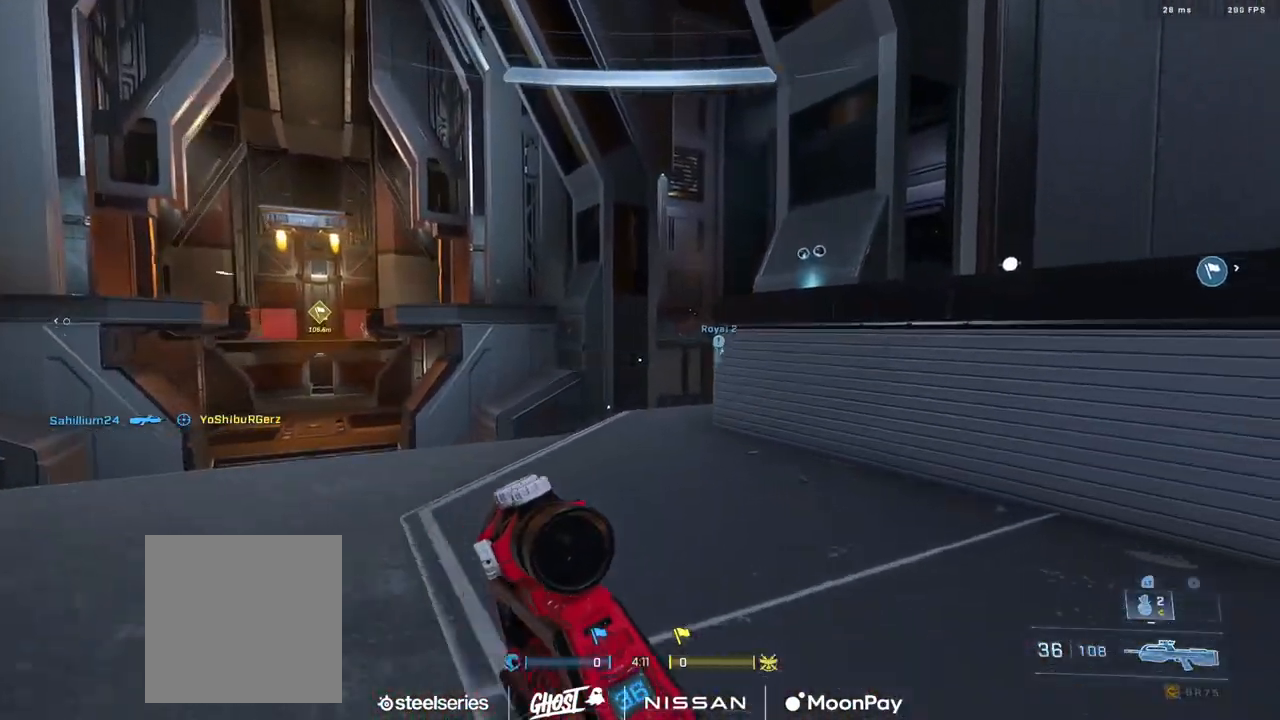
{"buttons": [], "left_stick": "right", "right_stick": "down-left", "events": [[16, "right_stick", "left"], [150, "left_stick", "right"], [433, "right_stick", "down-left"]]}
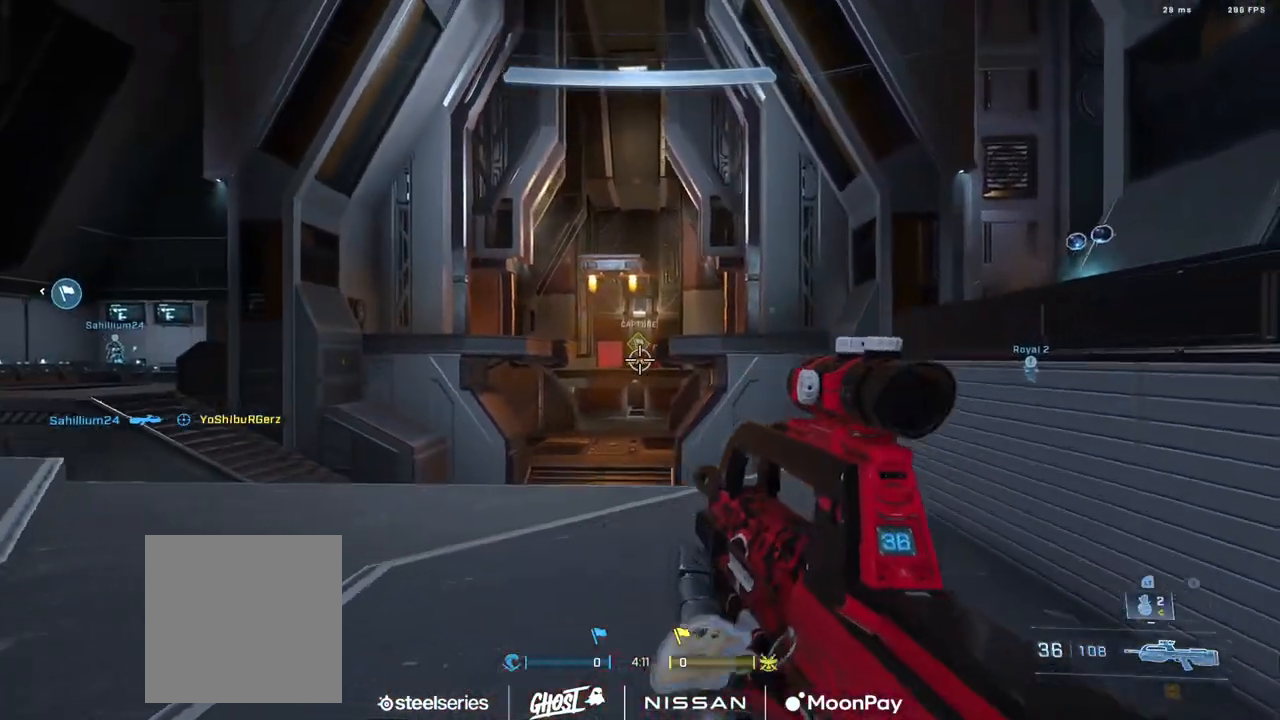
{"buttons": ["R2"], "left_stick": "up-right", "right_stick": "down-left", "events": [[67, "R3", "down"], [67, "left_stick", "up-right"], [100, "L1", "down"], [150, "R3", "up"], [184, "L1", "up"], [400, "R2", "down"], [417, "right_stick", "center"], [501, "right_stick", "down-left"]]}
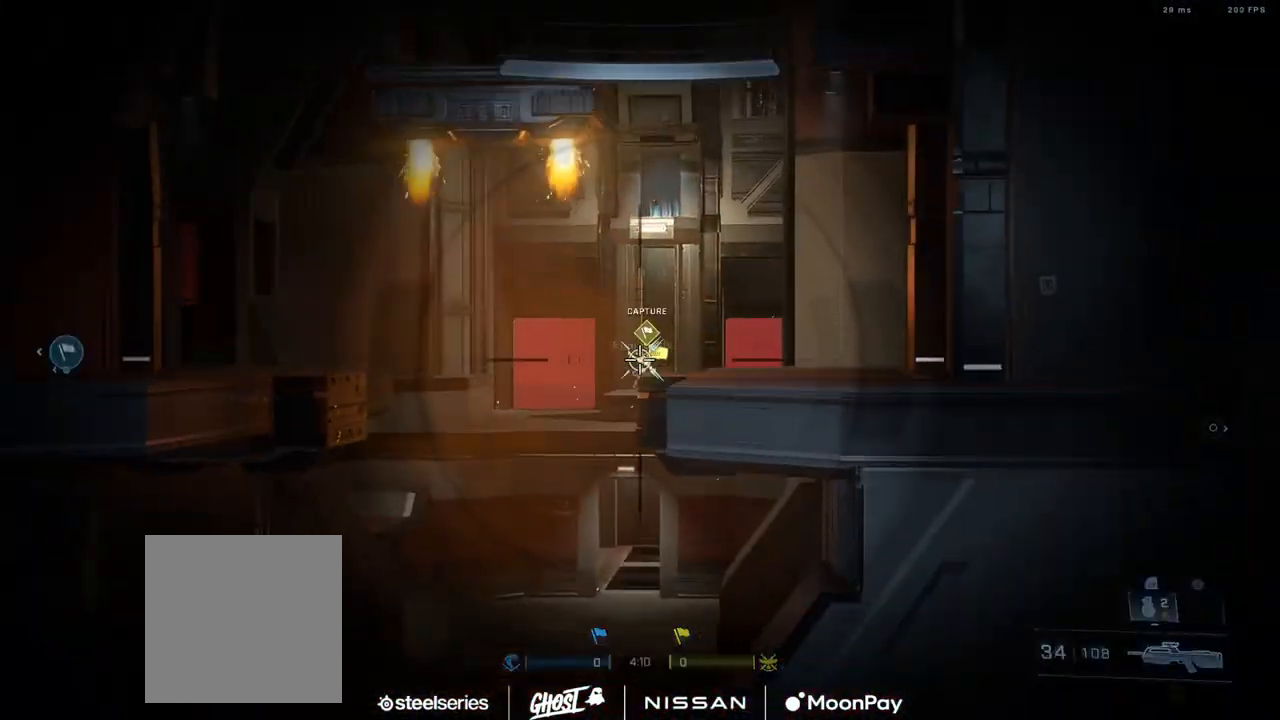
{"buttons": ["R2"], "left_stick": "up-right", "right_stick": "down", "events": [[50, "R2", "up"], [166, "right_stick", "left"], [300, "R2", "down"], [350, "right_stick", "down"]]}
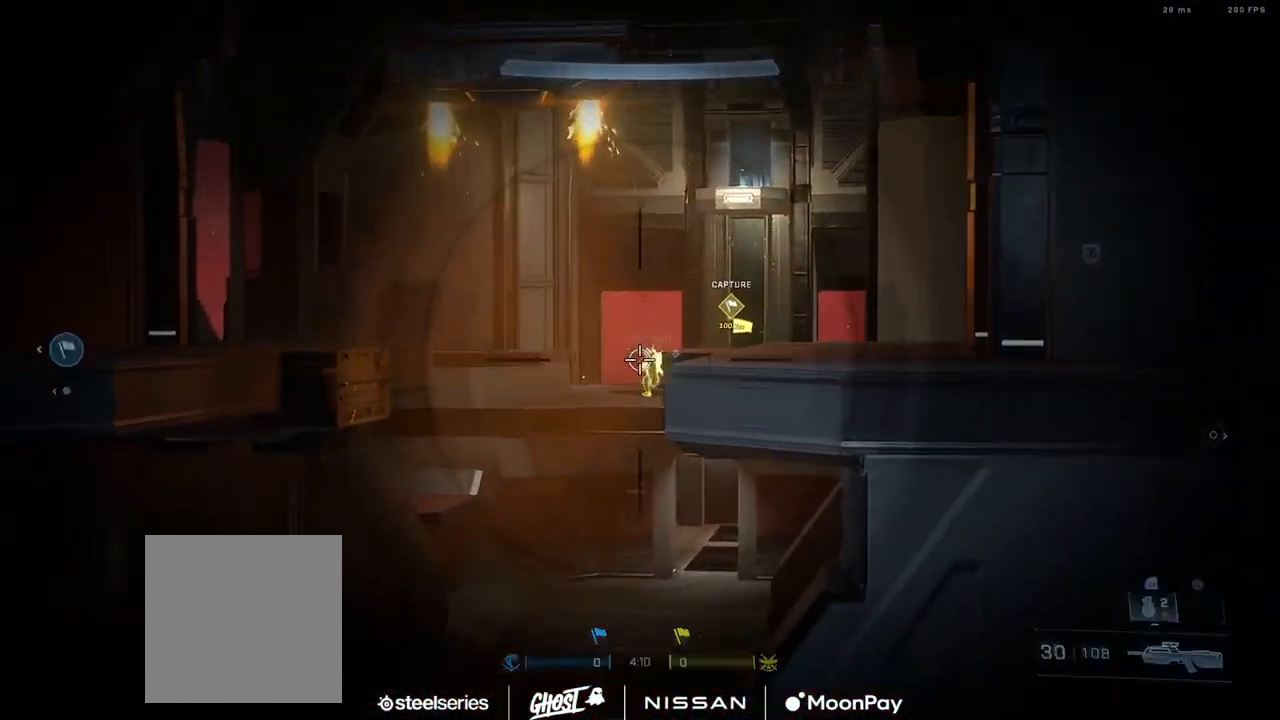
{"buttons": [], "left_stick": "up", "right_stick": "center", "events": [[33, "R2", "up"], [50, "R3", "down"], [150, "R3", "up"], [150, "right_stick", "down-right"], [250, "A", "down"], [334, "A", "up"], [334, "left_stick", "up"], [400, "A", "down"], [451, "right_stick", "center"], [501, "A", "up"]]}
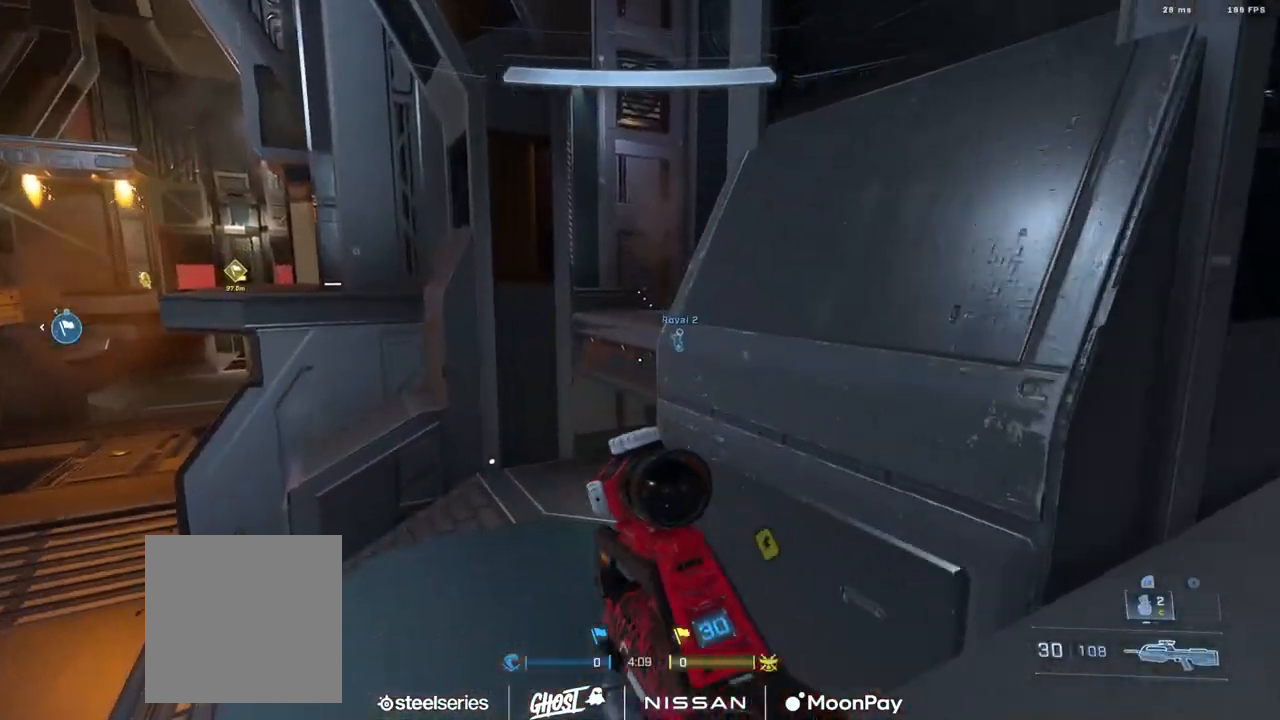
{"buttons": [], "left_stick": "up", "right_stick": "up-right", "events": [[66, "right_stick", "right"], [100, "A", "down"], [166, "A", "up"], [166, "right_stick", "center"], [433, "A", "down"], [433, "right_stick", "up-right"], [500, "A", "up"]]}
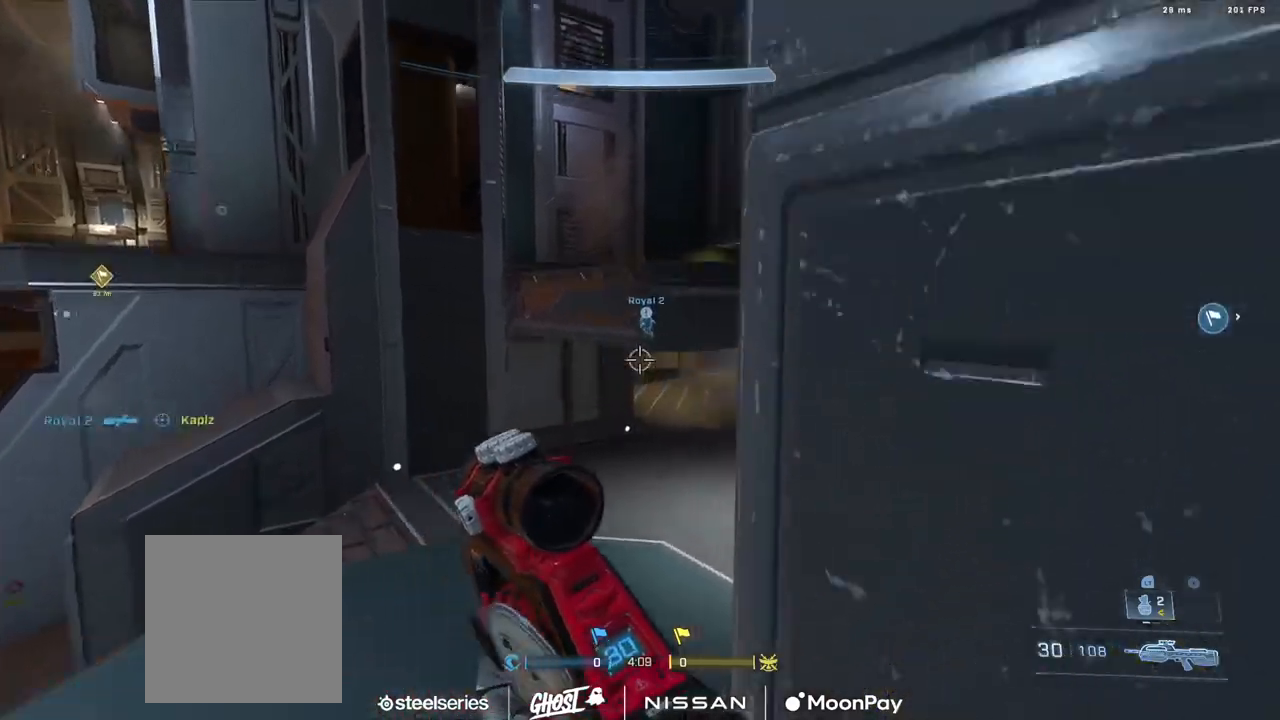
{"buttons": ["B"], "left_stick": "up", "right_stick": "center", "events": [[100, "A", "down"], [100, "right_stick", "center"], [184, "A", "up"], [217, "right_stick", "up-right"], [267, "A", "down"], [334, "A", "up"], [384, "right_stick", "center"], [467, "B", "down"]]}
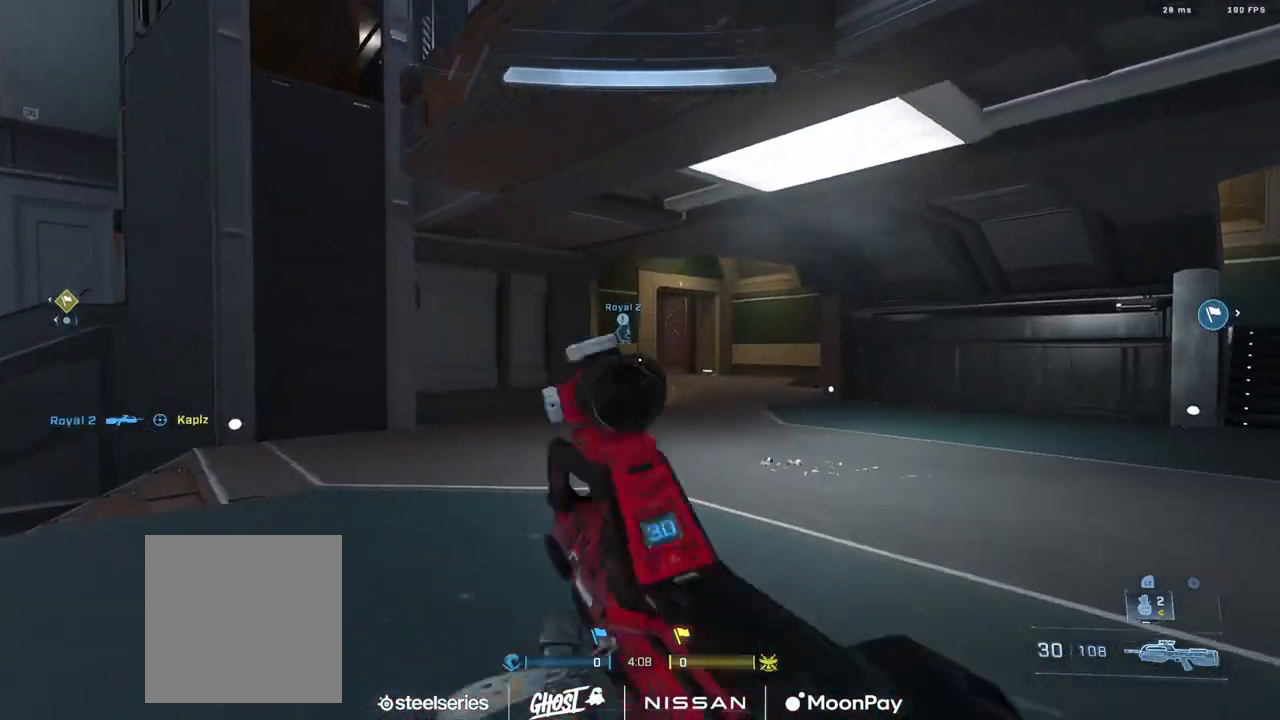
{"buttons": ["DPAD_RIGHT"], "left_stick": "up", "right_stick": "center", "events": [[50, "B", "up"], [133, "right_stick", "left"], [233, "right_stick", "center"], [467, "DPAD_RIGHT", "down"]]}
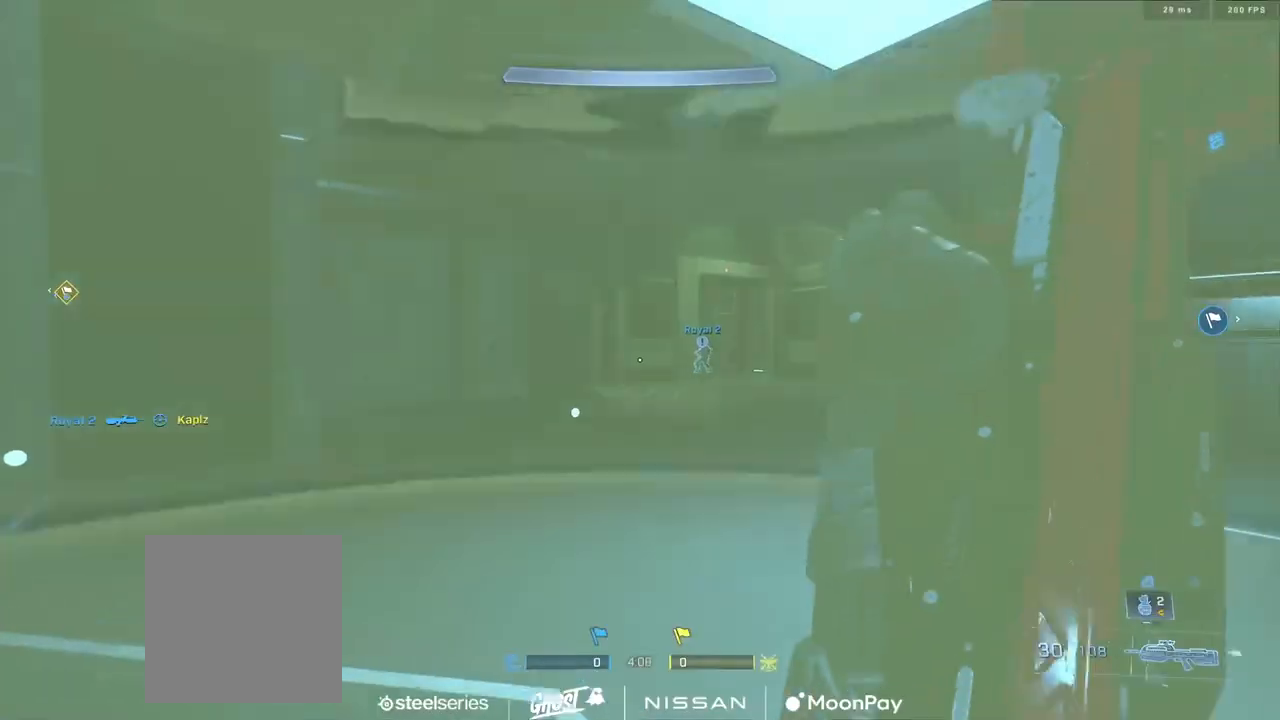
{"buttons": [], "left_stick": "up", "right_stick": "center", "events": [[33, "DPAD_RIGHT", "up"], [150, "right_stick", "right"], [250, "right_stick", "center"]]}
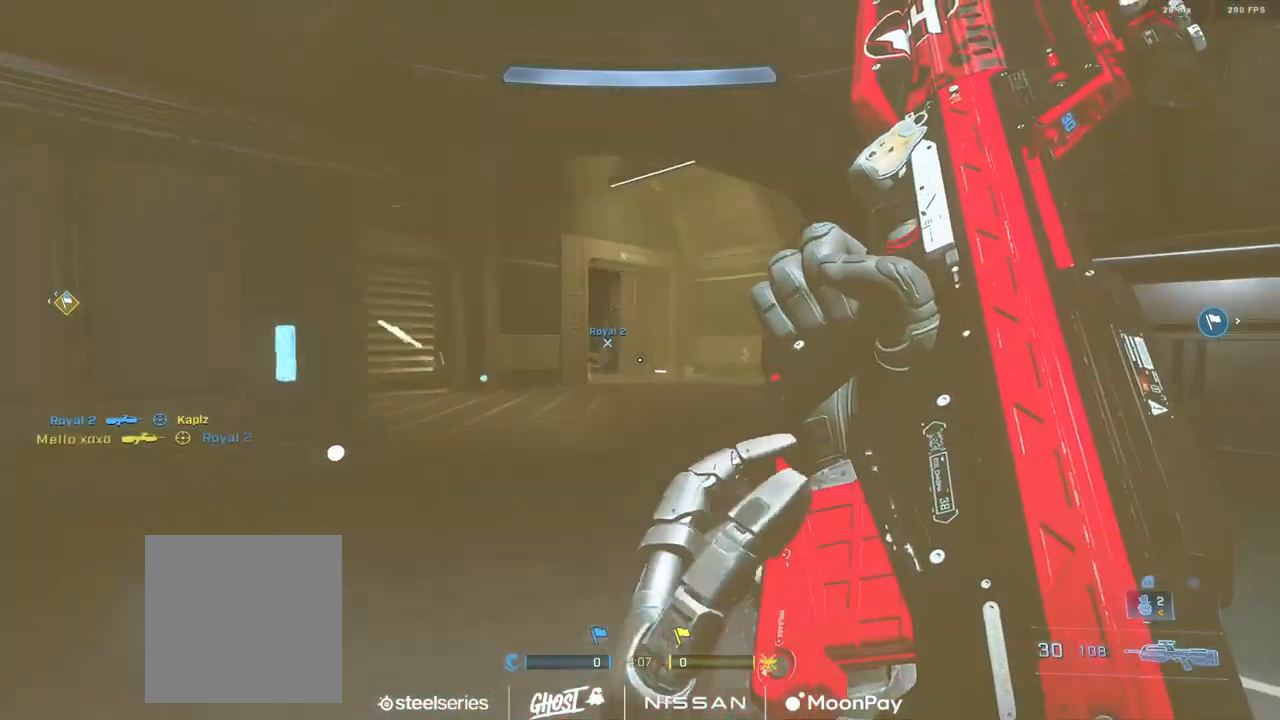
{"buttons": [], "left_stick": "up", "right_stick": "left", "events": [[433, "right_stick", "left"]]}
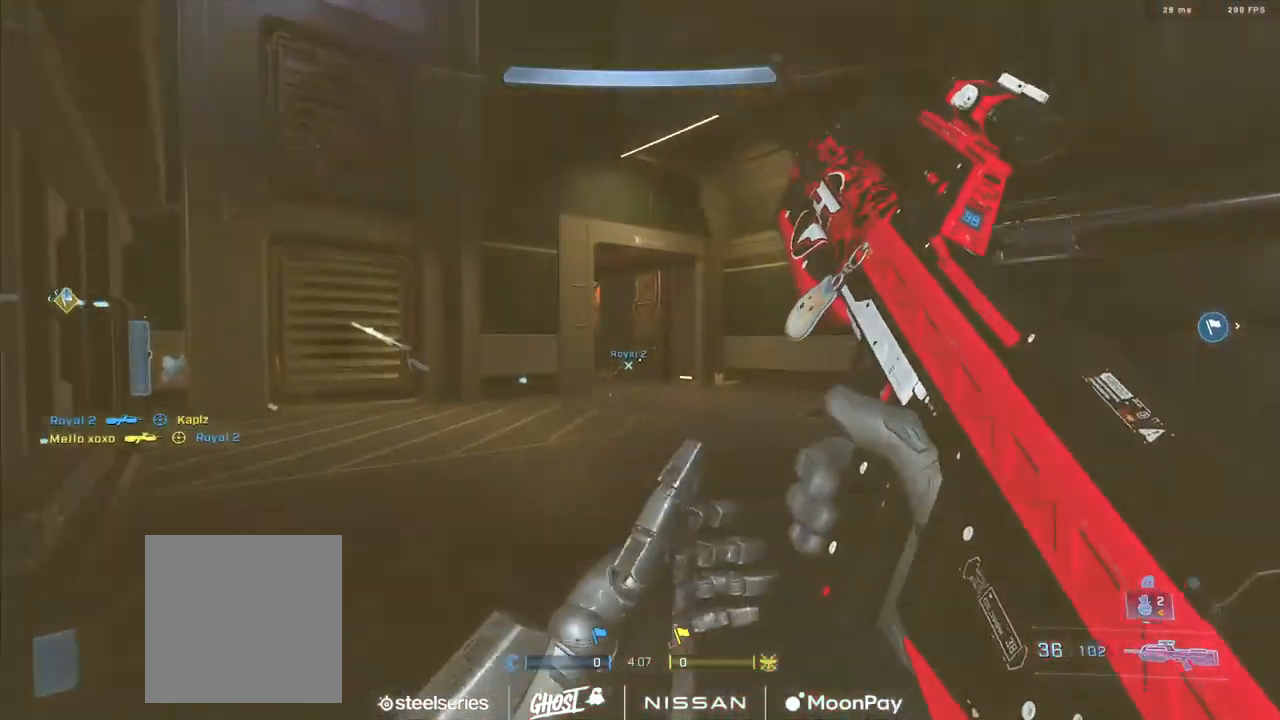
{"buttons": [], "left_stick": "up", "right_stick": "left", "events": [[83, "right_stick", "center"], [284, "right_stick", "right"], [384, "right_stick", "center"], [467, "right_stick", "left"]]}
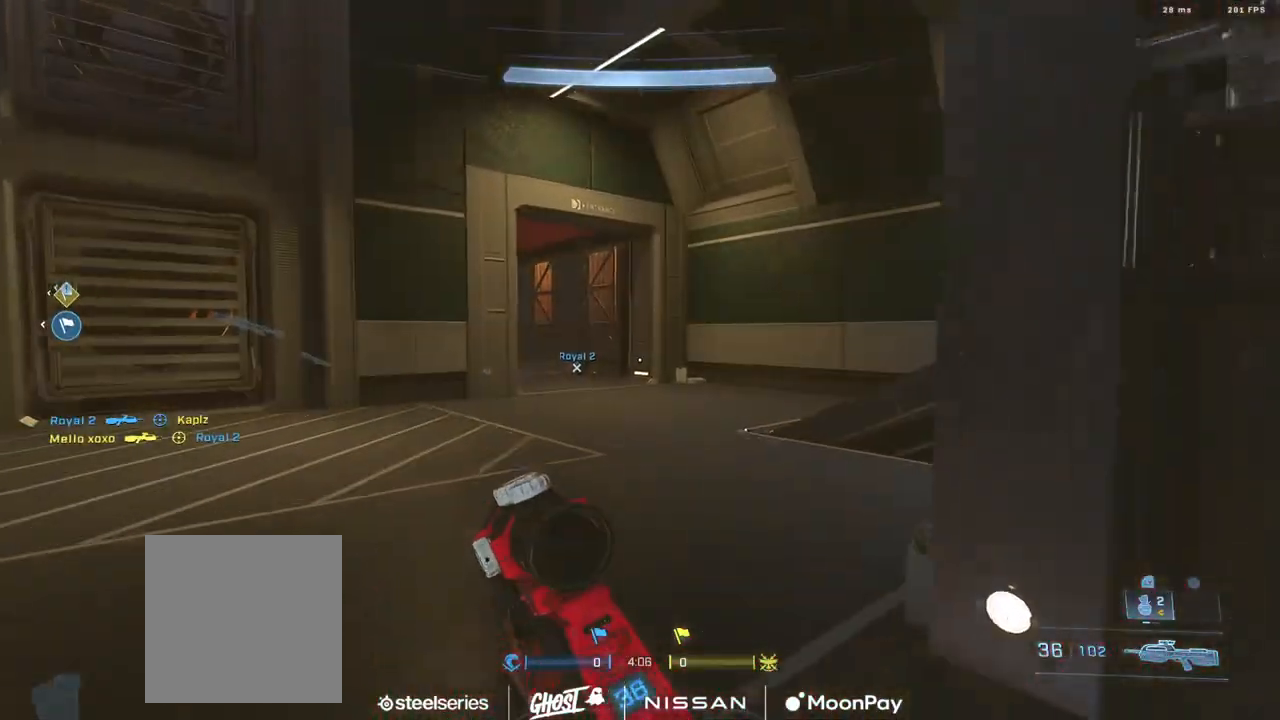
{"buttons": ["L3"], "left_stick": "up-right", "right_stick": "center", "events": [[16, "right_stick", "center"], [183, "L3", "down"], [283, "right_stick", "left"], [333, "left_stick", "up-right"], [467, "right_stick", "center"]]}
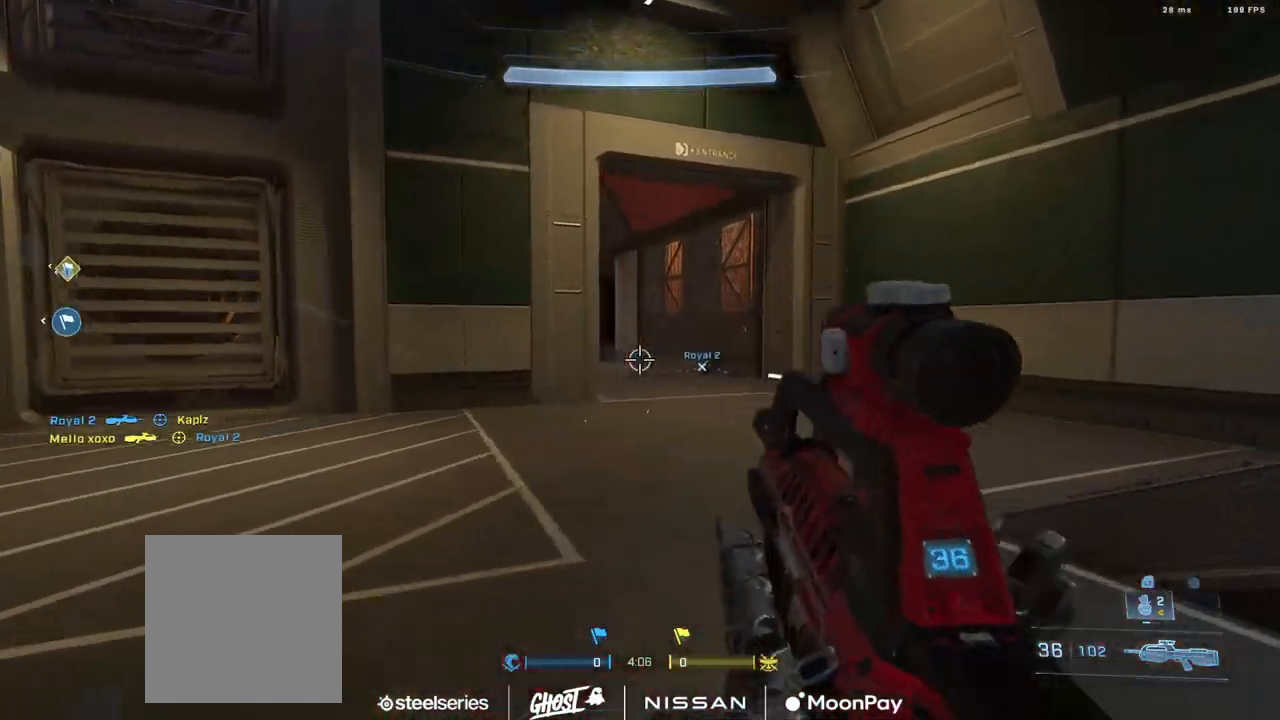
{"buttons": [], "left_stick": "up-right", "right_stick": "down-left", "events": [[67, "right_stick", "left"], [167, "L1", "down"], [200, "right_stick", "down-left"], [367, "L1", "up"], [484, "L3", "up"]]}
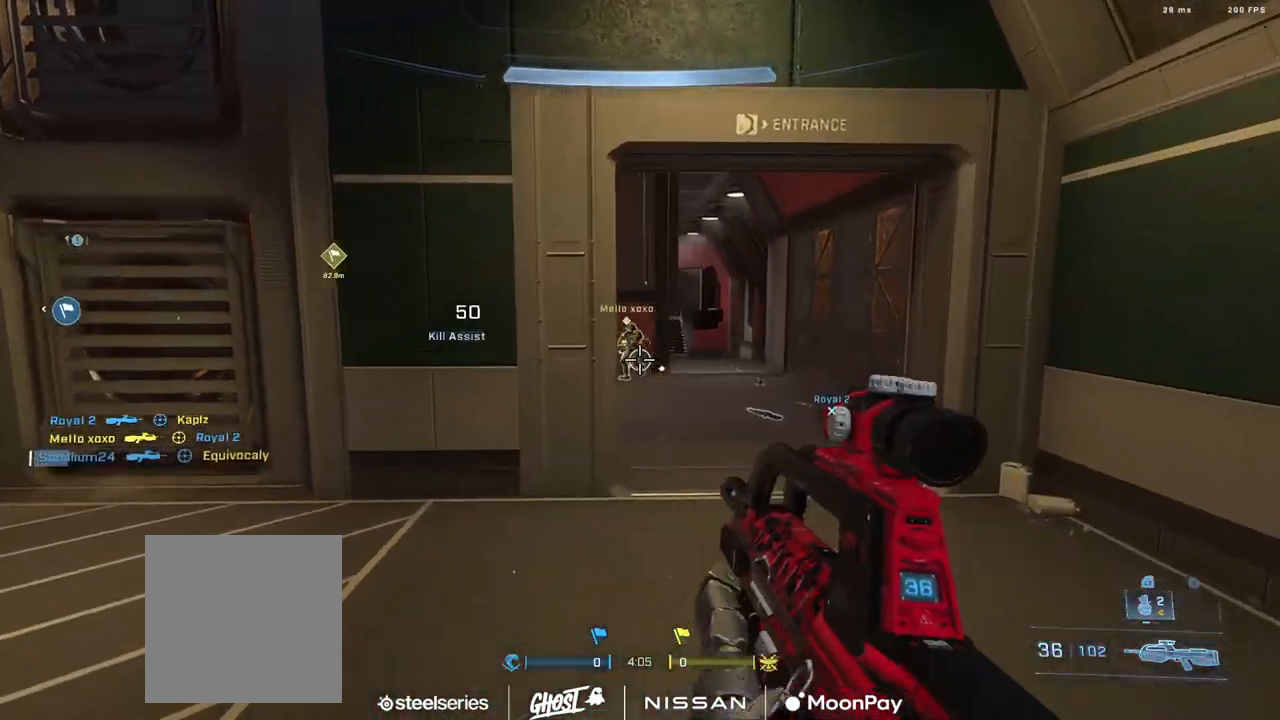
{"buttons": ["R2"], "left_stick": "up-right", "right_stick": "up-left", "events": [[33, "R2", "down"], [33, "right_stick", "up-left"], [83, "right_stick", "left"], [200, "R2", "up"], [216, "right_stick", "center"], [300, "right_stick", "left"], [433, "R2", "down"], [450, "right_stick", "up-left"]]}
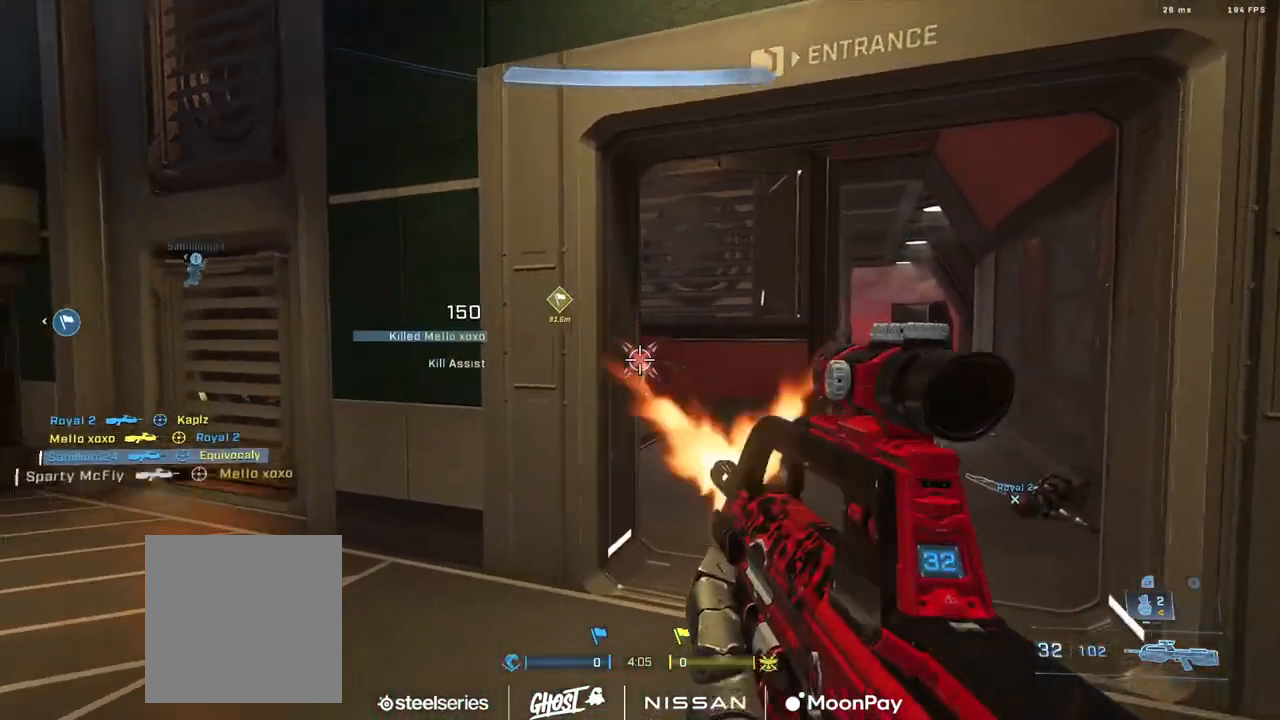
{"buttons": [], "left_stick": "up-right", "right_stick": "left", "events": [[83, "R2", "up"], [83, "right_stick", "down-left"], [167, "A", "down"], [167, "right_stick", "down-right"], [217, "right_stick", "center"], [250, "A", "up"], [317, "A", "down"], [350, "right_stick", "left"], [417, "A", "up"]]}
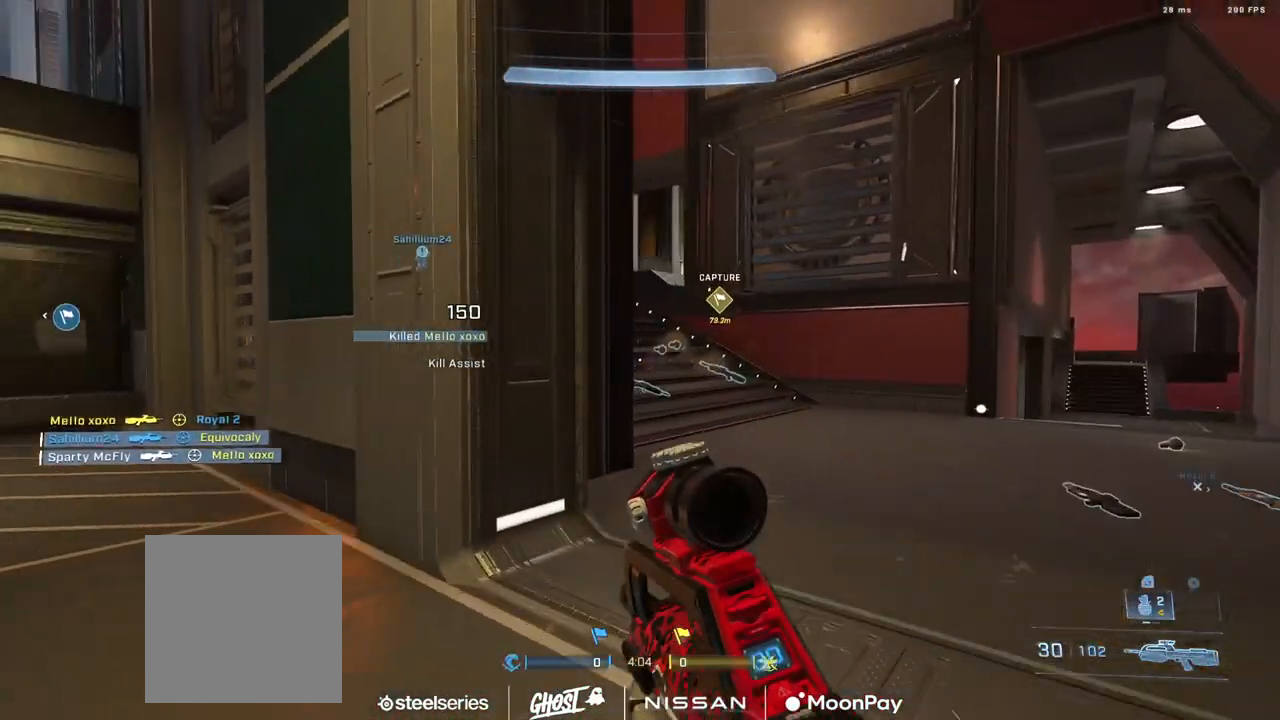
{"buttons": [], "left_stick": "up", "right_stick": "left", "events": [[16, "right_stick", "center"], [100, "DPAD_RIGHT", "down"], [150, "DPAD_RIGHT", "up"], [166, "left_stick", "up"], [383, "right_stick", "left"]]}
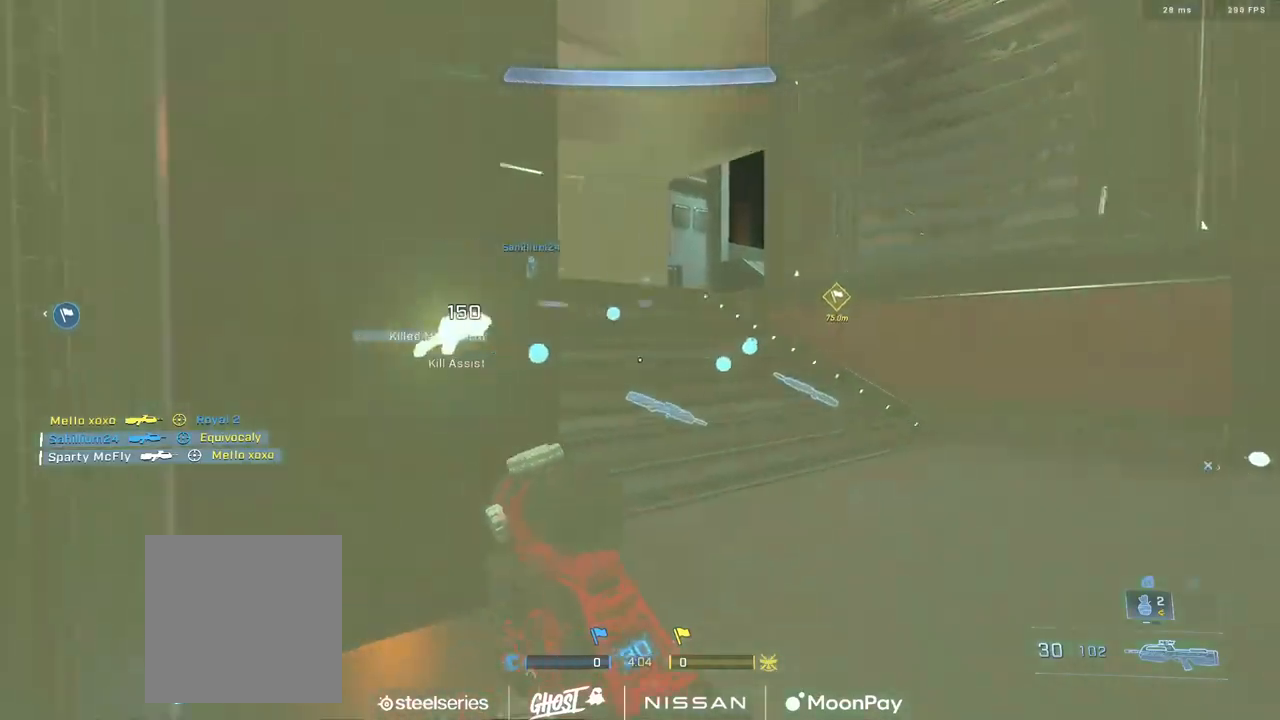
{"buttons": [], "left_stick": "up", "right_stick": "center", "events": [[50, "right_stick", "center"], [83, "Y", "down"], [150, "Y", "up"], [150, "right_stick", "left"], [317, "A", "down"], [384, "A", "up"], [434, "right_stick", "center"]]}
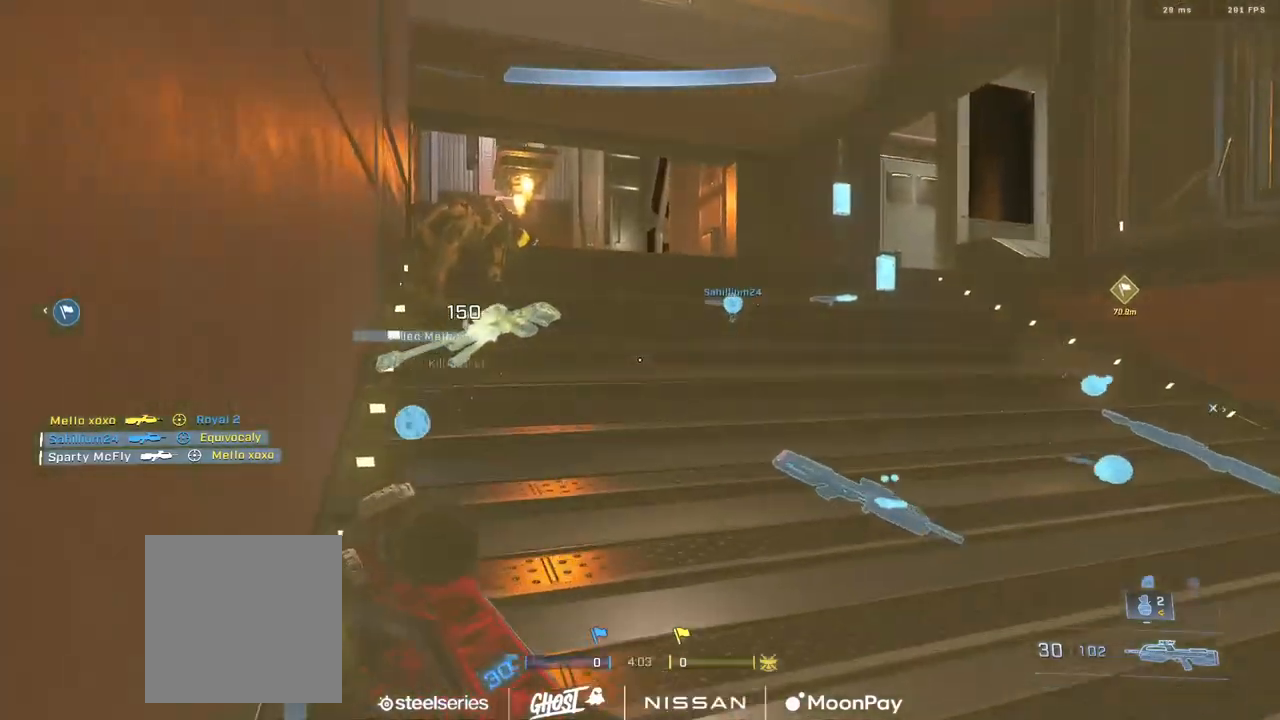
{"buttons": [], "left_stick": "up-left", "right_stick": "center", "events": [[16, "B", "down"], [66, "right_stick", "left"], [183, "right_stick", "right"], [350, "left_stick", "up-left"], [383, "right_stick", "center"], [417, "B", "up"]]}
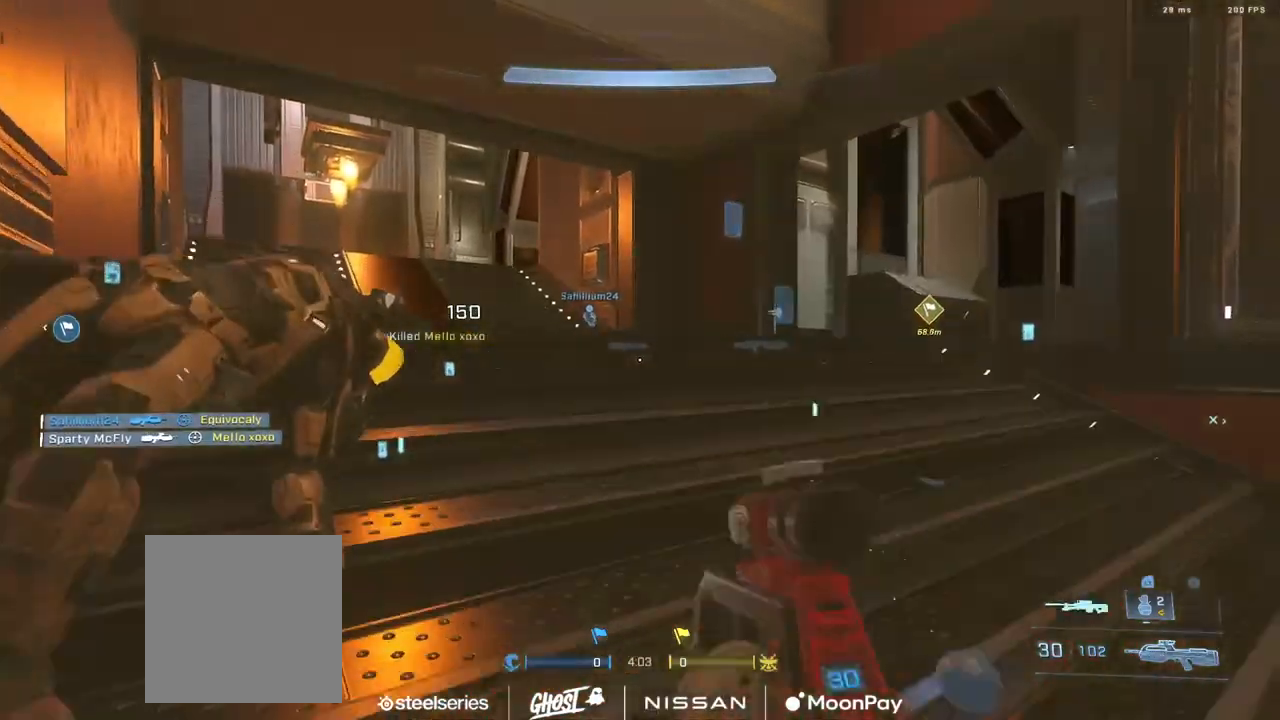
{"buttons": [], "left_stick": "up-left", "right_stick": "down-right", "events": [[217, "Y", "down"], [300, "Y", "up"], [367, "Y", "down"], [434, "Y", "up"], [451, "right_stick", "down-right"]]}
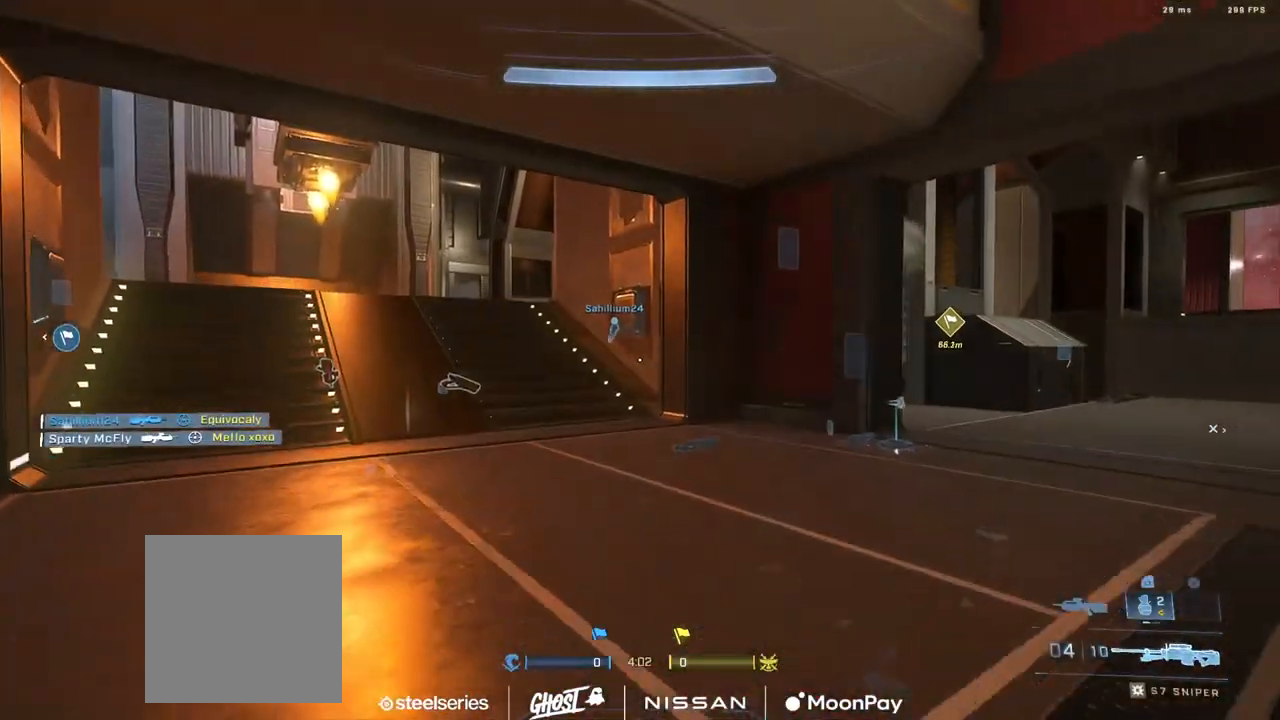
{"buttons": ["B"], "left_stick": "up", "right_stick": "center", "events": [[66, "left_stick", "up"], [116, "right_stick", "right"], [183, "B", "down"], [283, "B", "up"], [300, "right_stick", "center"], [350, "B", "down"], [450, "B", "up"], [500, "B", "down"]]}
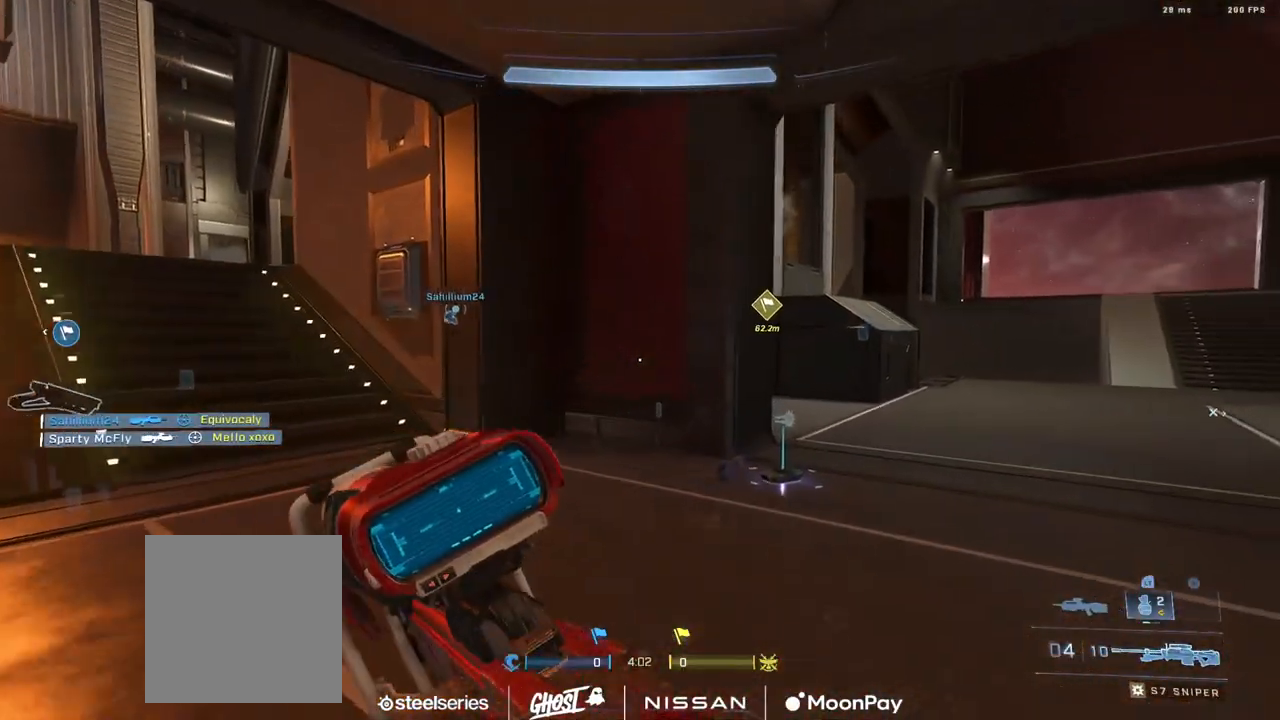
{"buttons": [], "left_stick": "up", "right_stick": "left", "events": [[83, "B", "up"], [100, "right_stick", "down-right"], [234, "Y", "down"], [250, "right_stick", "center"], [300, "Y", "up"], [400, "right_stick", "left"]]}
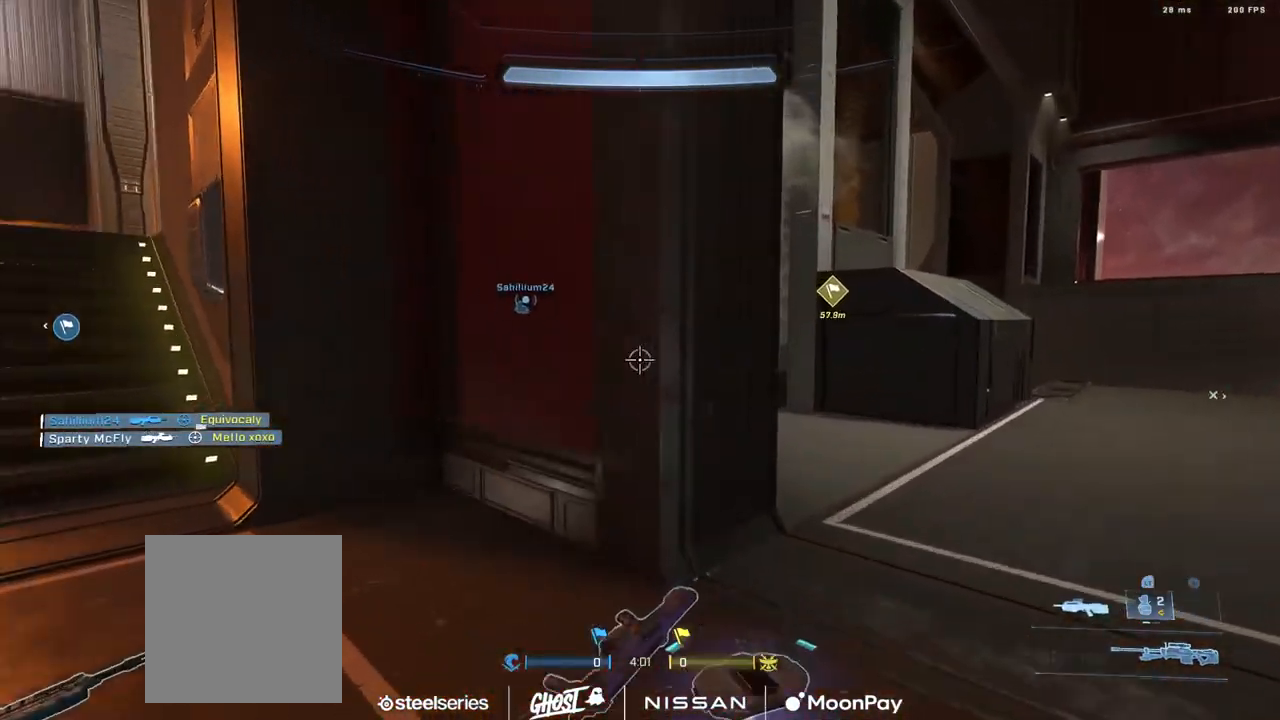
{"buttons": [], "left_stick": "up", "right_stick": "up-left", "events": [[133, "B", "down"], [350, "right_stick", "up-left"], [400, "B", "up"]]}
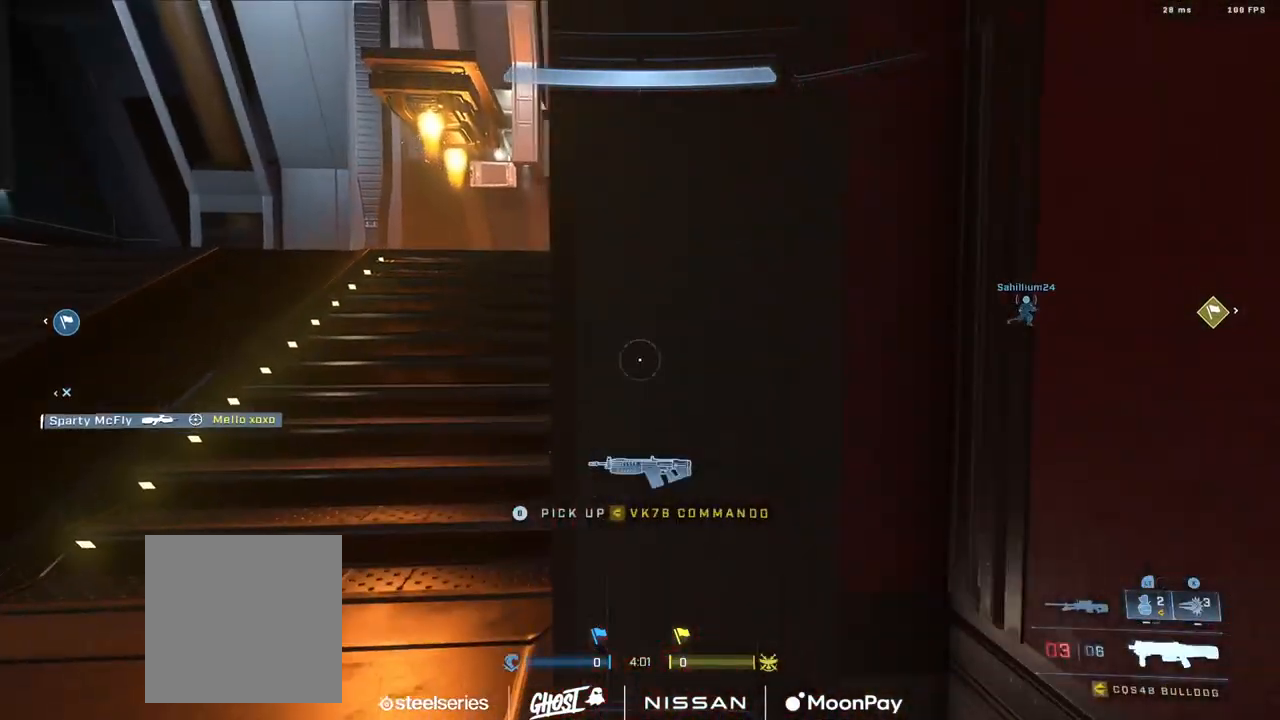
{"buttons": [], "left_stick": "up", "right_stick": "right", "events": [[17, "right_stick", "up"], [67, "Y", "down"], [117, "Y", "up"], [317, "right_stick", "right"], [367, "L1", "down"], [434, "L1", "up"]]}
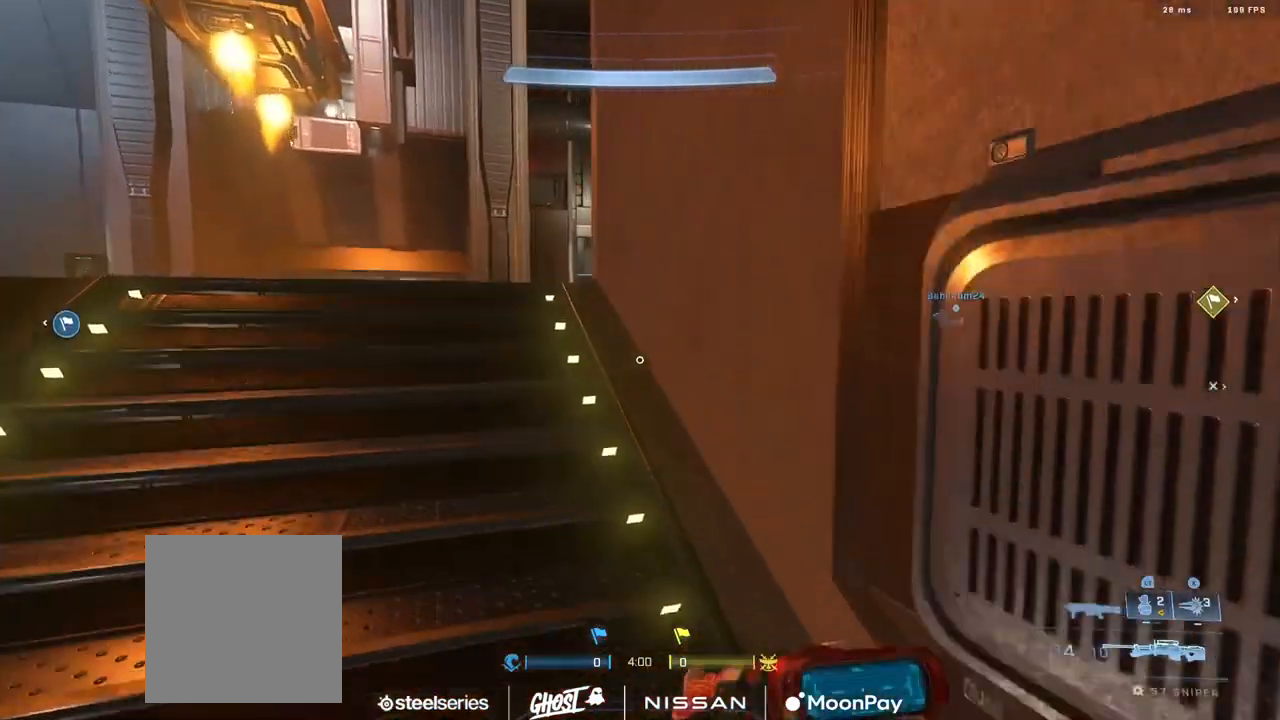
{"buttons": ["B"], "left_stick": "up-left", "right_stick": "right", "events": [[117, "left_stick", "up-left"], [117, "right_stick", "center"], [150, "Y", "down"], [200, "right_stick", "right"], [233, "Y", "up"], [484, "B", "down"]]}
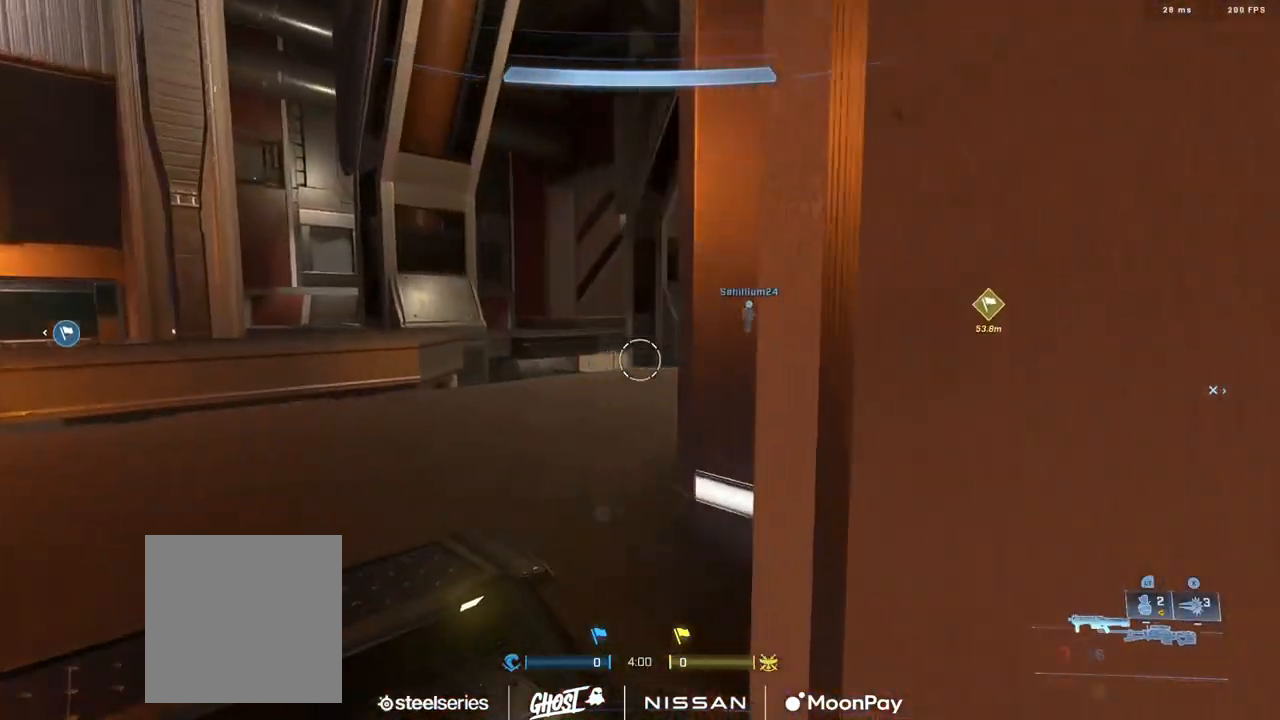
{"buttons": [], "left_stick": "center", "right_stick": "right", "events": [[84, "B", "up"], [151, "B", "down"], [184, "right_stick", "center"], [234, "B", "up"], [267, "right_stick", "right"], [284, "B", "down"], [384, "B", "up"], [434, "left_stick", "center"]]}
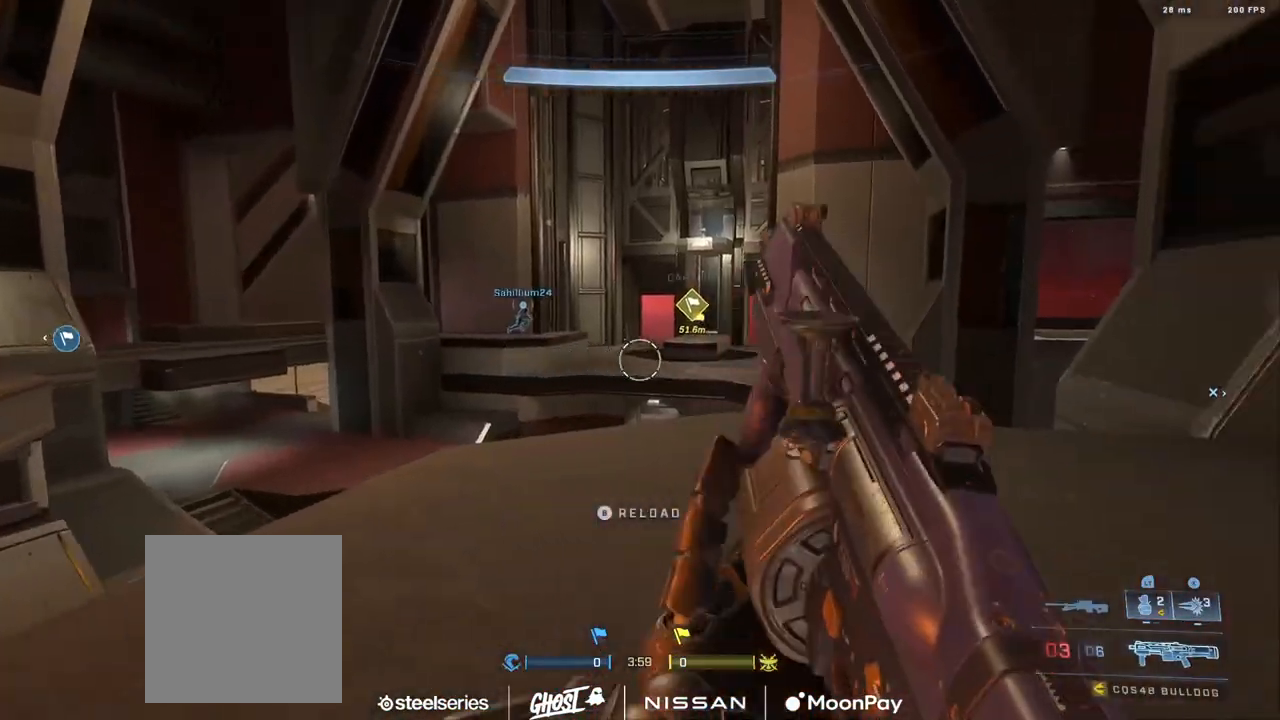
{"buttons": ["SELECT"], "left_stick": "center", "right_stick": "center", "events": [[33, "left_stick", "down-right"], [83, "right_stick", "center"], [350, "left_stick", "center"], [384, "SELECT", "down"], [400, "right_stick", "left"], [467, "right_stick", "center"]]}
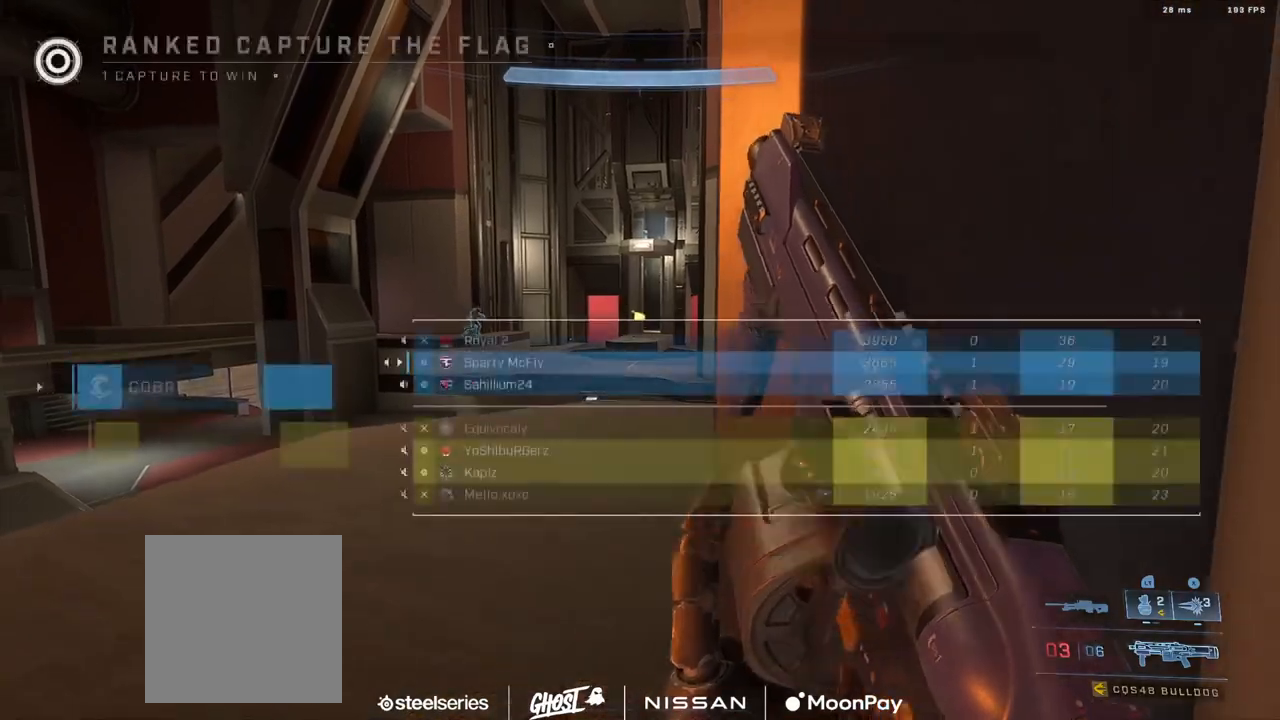
{"buttons": [], "left_stick": "left", "right_stick": "up-left", "events": [[151, "SELECT", "up"], [301, "right_stick", "right"], [334, "left_stick", "left"], [468, "right_stick", "up-left"]]}
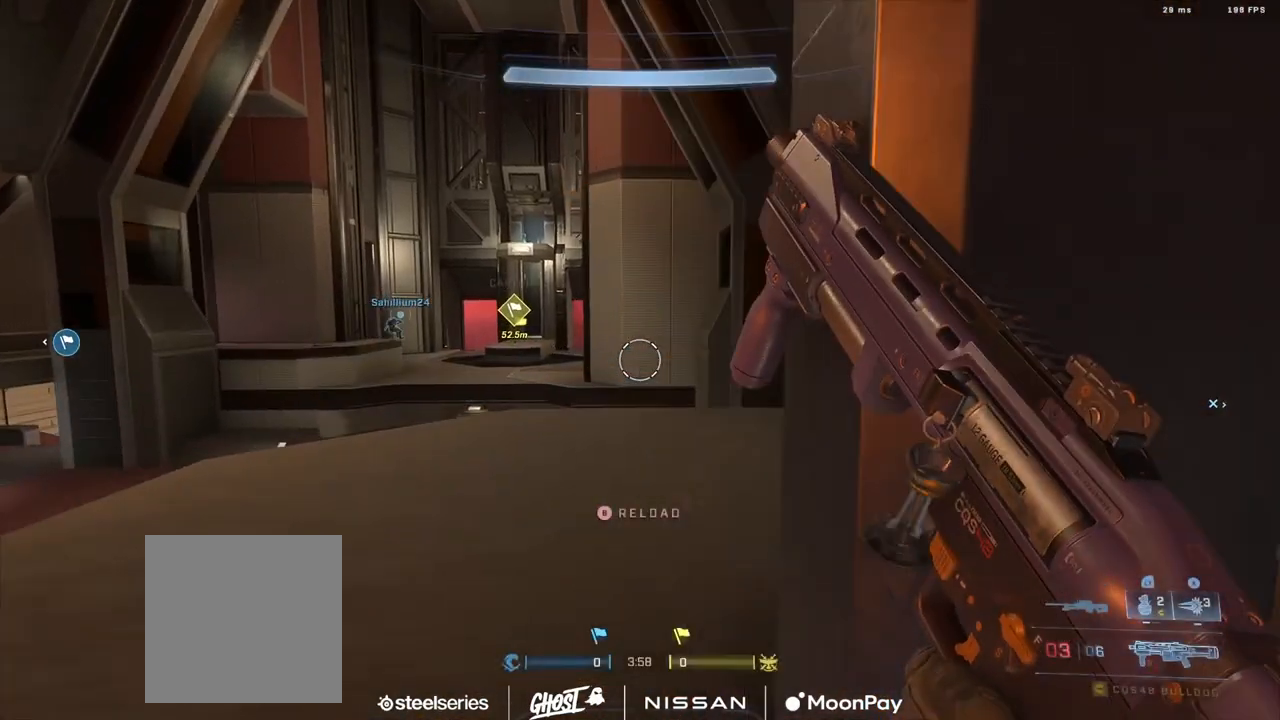
{"buttons": [], "left_stick": "left", "right_stick": "center", "events": [[17, "left_stick", "center"], [167, "right_stick", "center"], [250, "left_stick", "up-left"], [317, "right_stick", "left"], [367, "Y", "down"], [434, "left_stick", "left"], [450, "right_stick", "center"], [467, "Y", "up"]]}